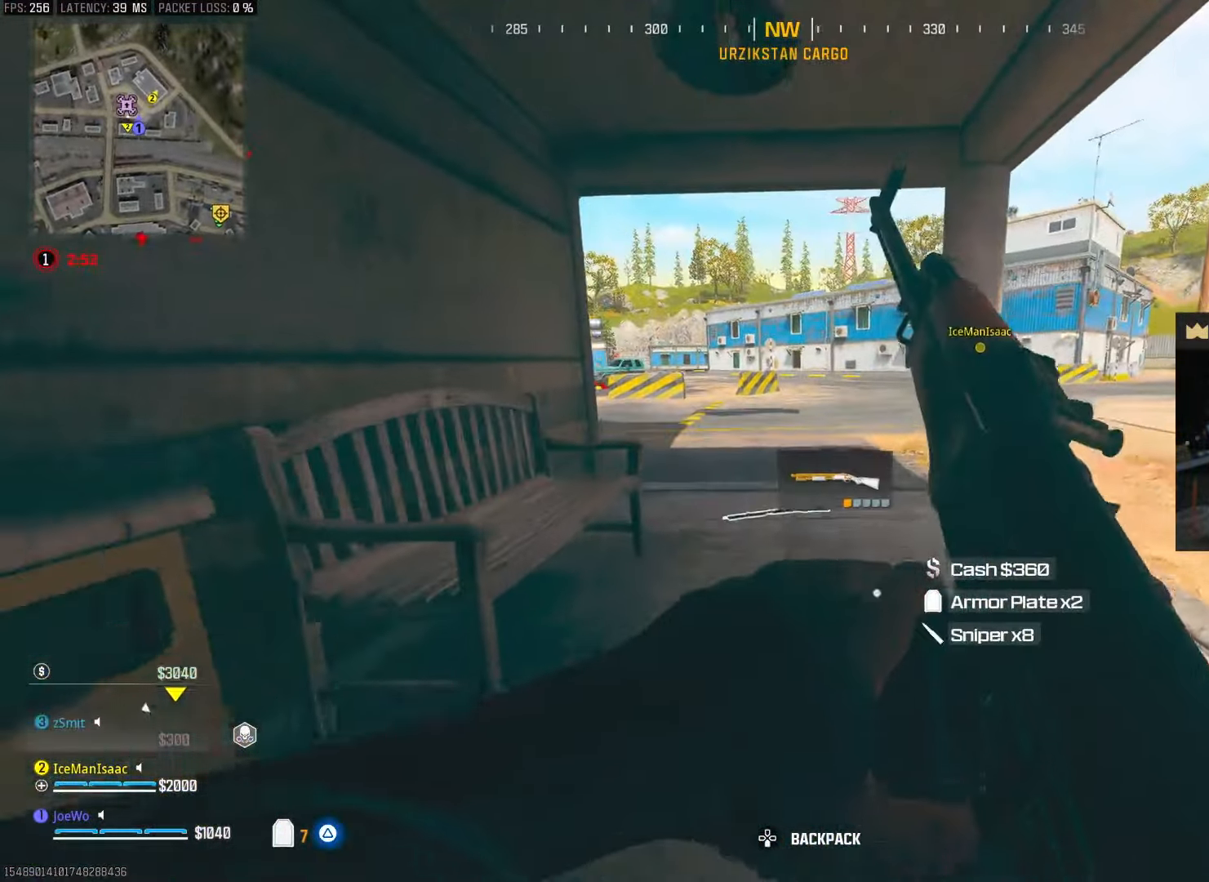
Gameplay with a controller (PlayStation layout); each line is a JSON object with the inputs held at the frame after it (dt_ms = milliseconds from this image to that frame). "events" lists button and stick changes between this image and that frame as [ms after this image, input, new state], when the widget could be followed in between. Not read: L3 R3.
{"dt_ms": 500, "buttons": [], "left_stick": "right", "right_stick": "center", "events": [[67, "CIRCLE", "down"], [250, "CIRCLE", "up"], [300, "left_stick", "right"], [317, "CIRCLE", "down"], [367, "CROSS", "down"], [450, "CIRCLE", "up"], [450, "CROSS", "up"]]}
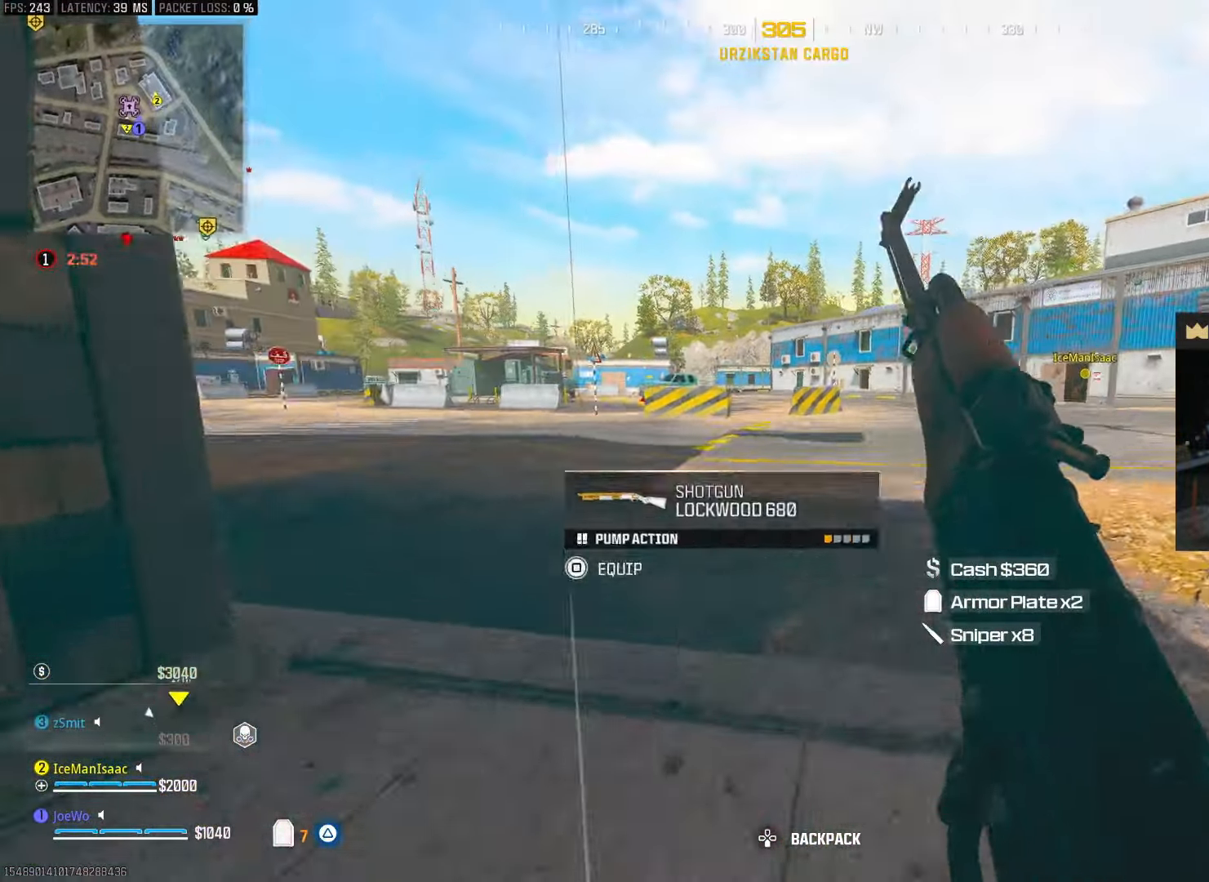
{"dt_ms": 500, "buttons": [], "left_stick": "up-right", "right_stick": "center", "events": [[67, "left_stick", "up"], [100, "right_stick", "left"], [267, "CROSS", "down"], [267, "right_stick", "center"], [350, "left_stick", "up-right"], [383, "CROSS", "up"]]}
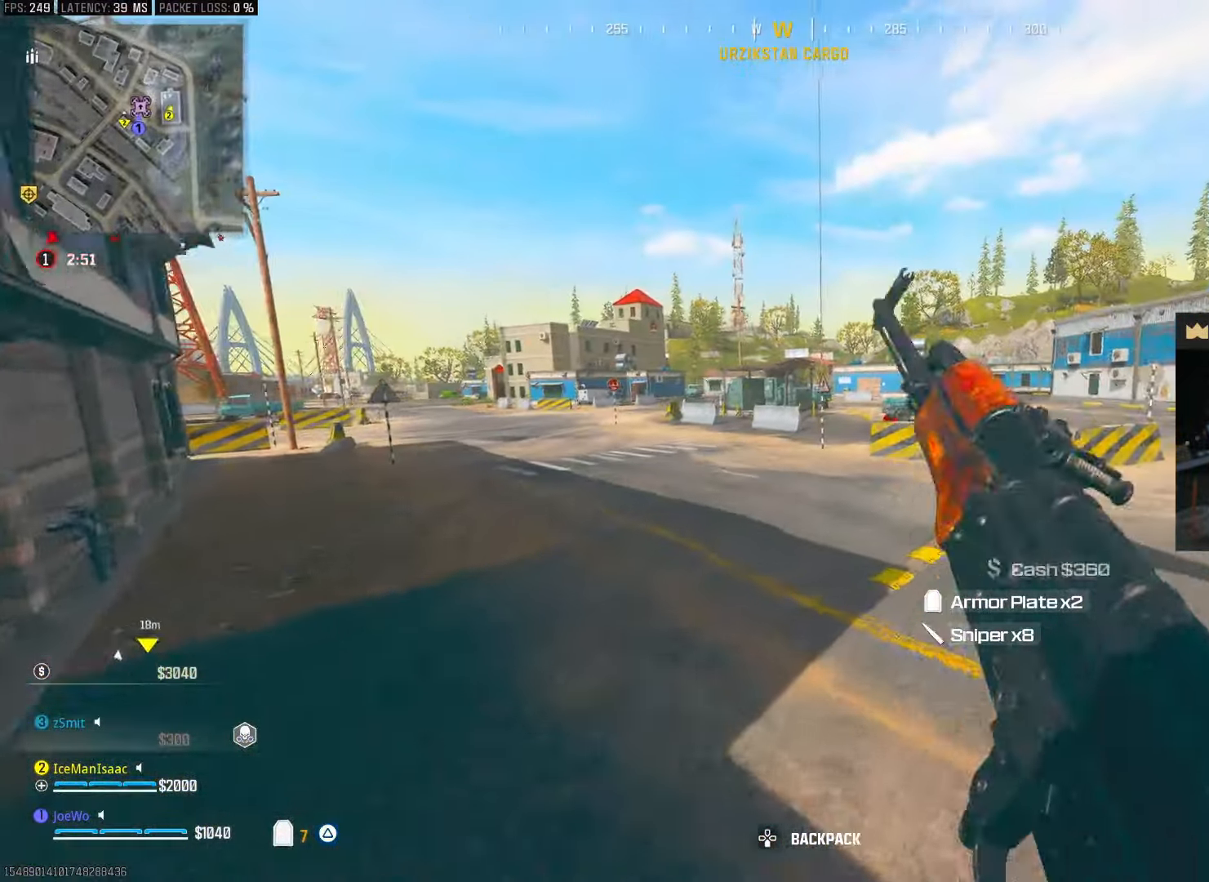
{"dt_ms": 500, "buttons": [], "left_stick": "up", "right_stick": "center", "events": [[183, "right_stick", "right"], [283, "left_stick", "up"], [367, "right_stick", "center"]]}
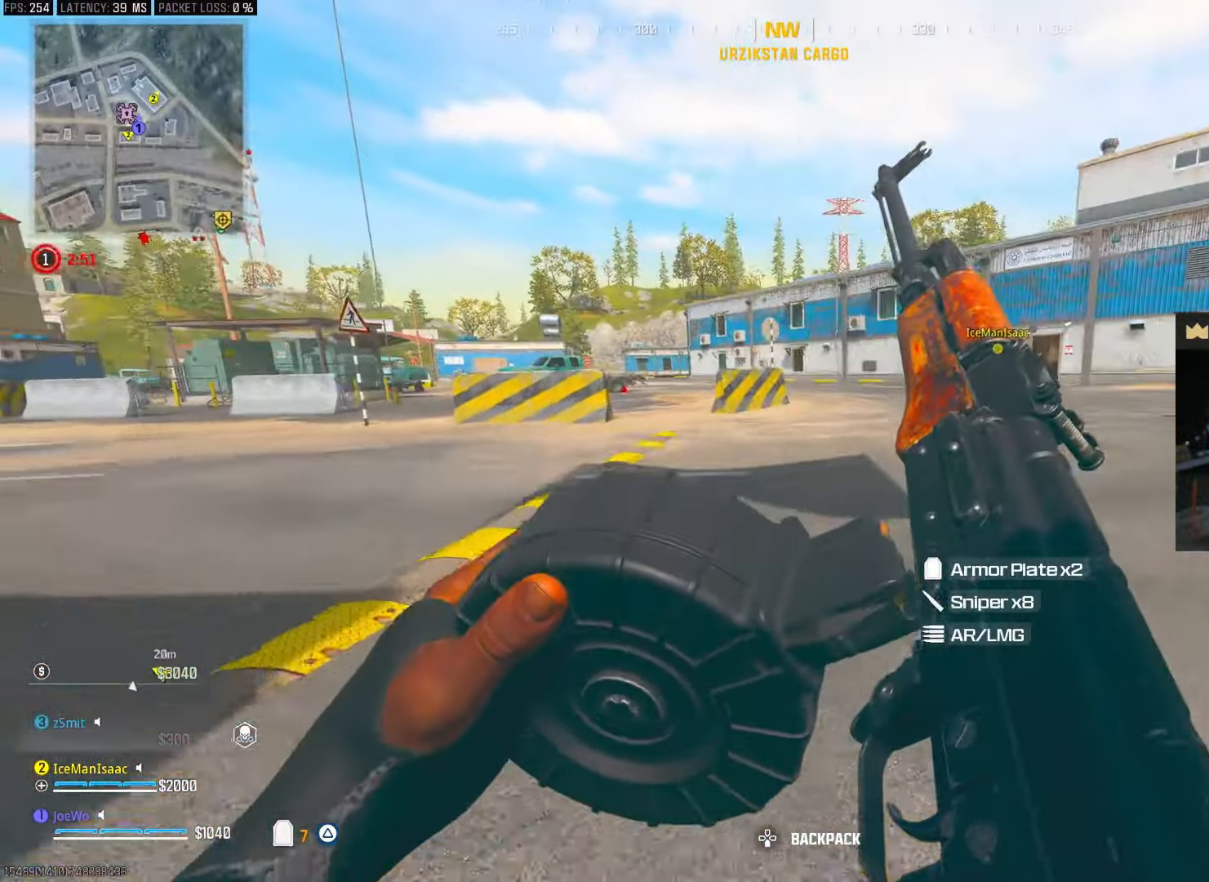
{"dt_ms": 500, "buttons": [], "left_stick": "up", "right_stick": "center", "events": []}
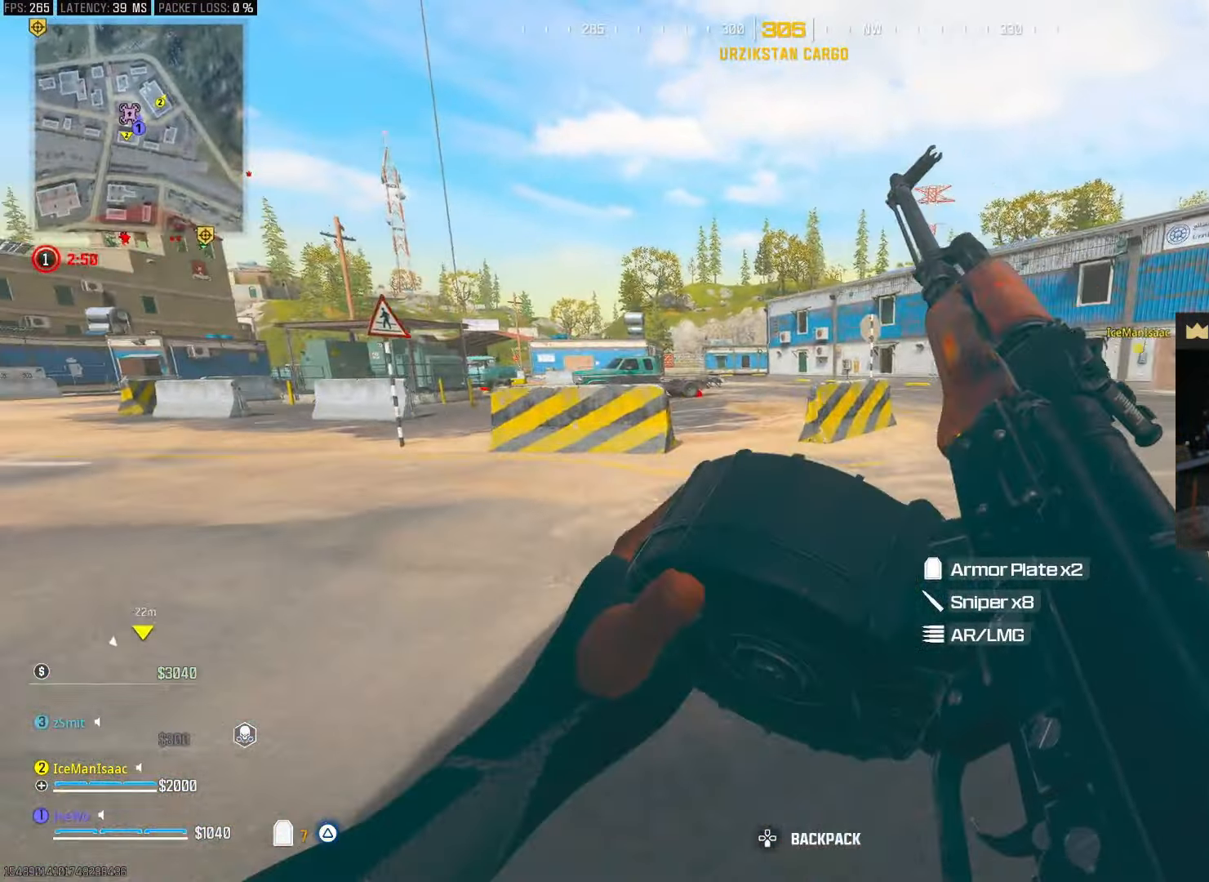
{"dt_ms": 500, "buttons": [], "left_stick": "up-right", "right_stick": "center", "events": [[83, "left_stick", "up-right"], [133, "right_stick", "right"], [283, "right_stick", "center"]]}
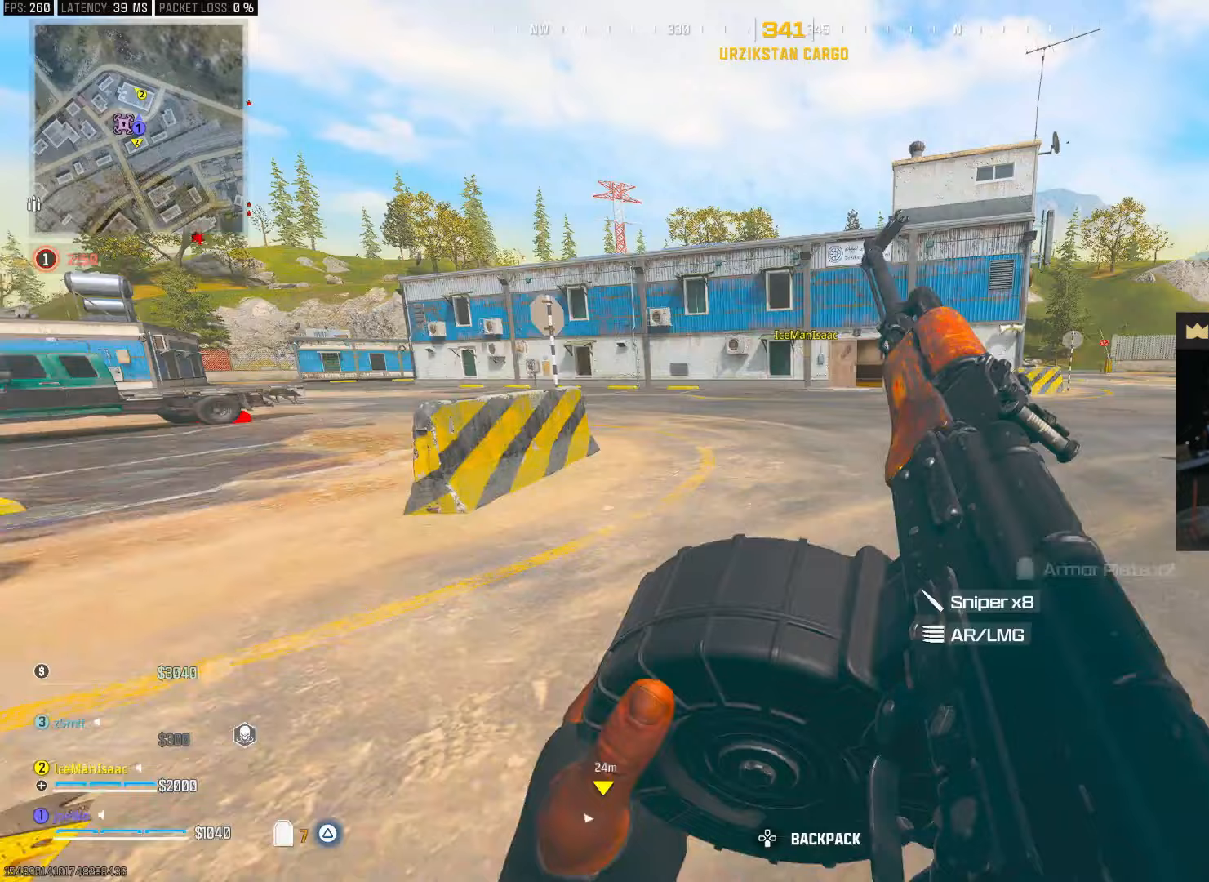
{"dt_ms": 1000, "buttons": [], "left_stick": "up", "right_stick": "left", "events": [[83, "TRIANGLE", "down"], [100, "left_stick", "up"], [150, "TRIANGLE", "up"], [283, "right_stick", "right"], [417, "CIRCLE", "down"], [450, "right_stick", "left"], [533, "right_stick", "center"], [567, "CIRCLE", "up"], [617, "CIRCLE", "down"], [617, "left_stick", "right"], [667, "CROSS", "down"], [750, "CIRCLE", "up"], [767, "CROSS", "up"], [767, "right_stick", "right"], [917, "left_stick", "up"], [933, "right_stick", "left"]]}
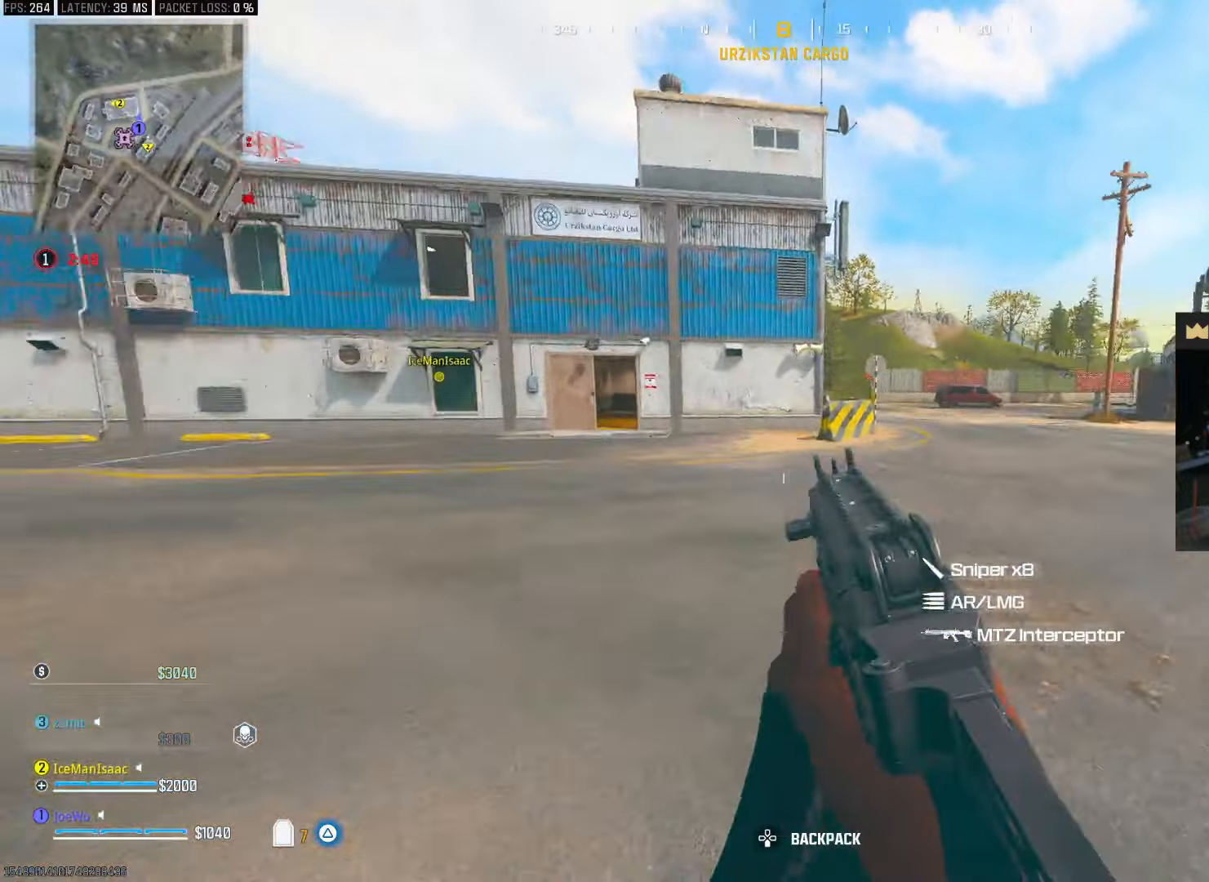
{"dt_ms": 500, "buttons": [], "left_stick": "up-right", "right_stick": "right", "events": [[133, "CROSS", "down"], [150, "right_stick", "center"], [217, "left_stick", "up-right"], [250, "CROSS", "up"], [417, "right_stick", "right"]]}
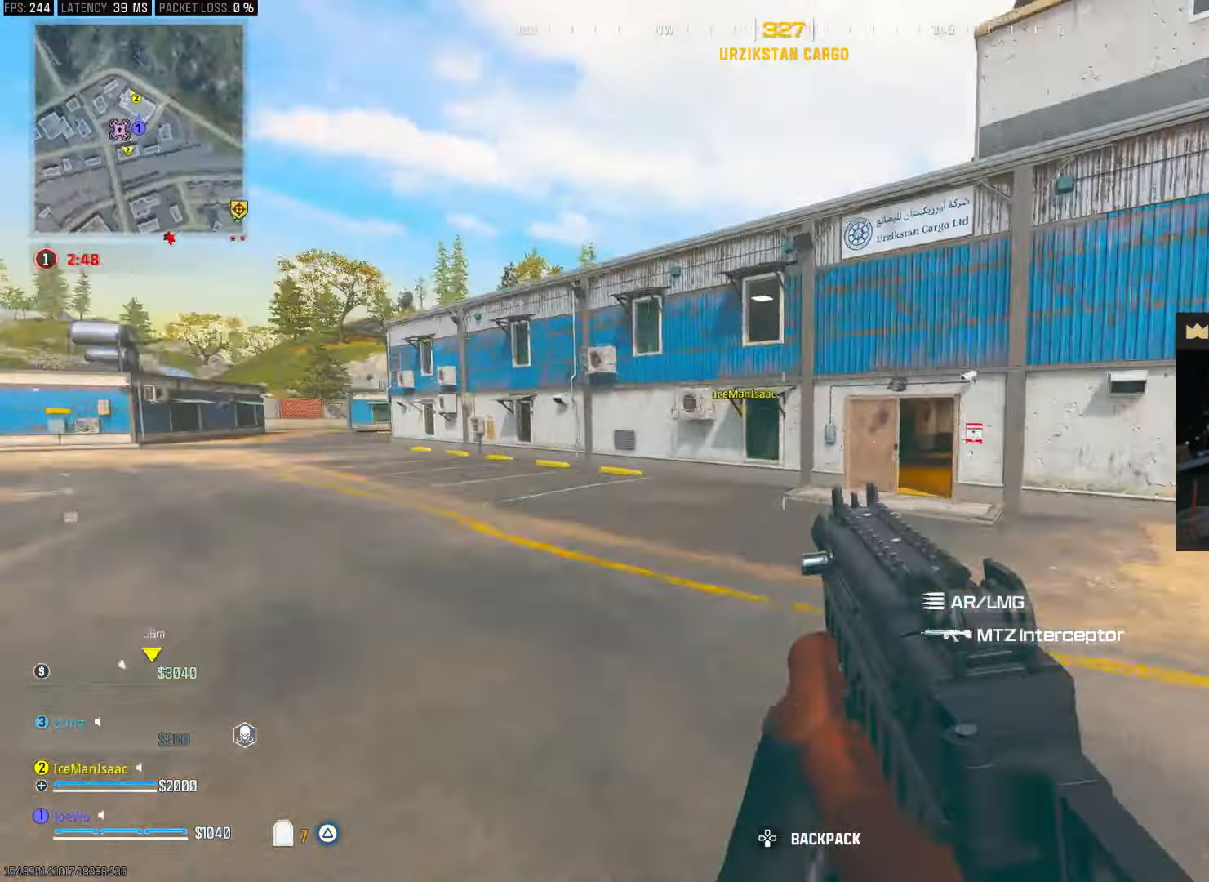
{"dt_ms": 500, "buttons": ["TRIANGLE"], "left_stick": "up", "right_stick": "center", "events": [[33, "right_stick", "center"], [167, "left_stick", "up"], [333, "TRIANGLE", "down"], [400, "TRIANGLE", "up"], [467, "TRIANGLE", "down"]]}
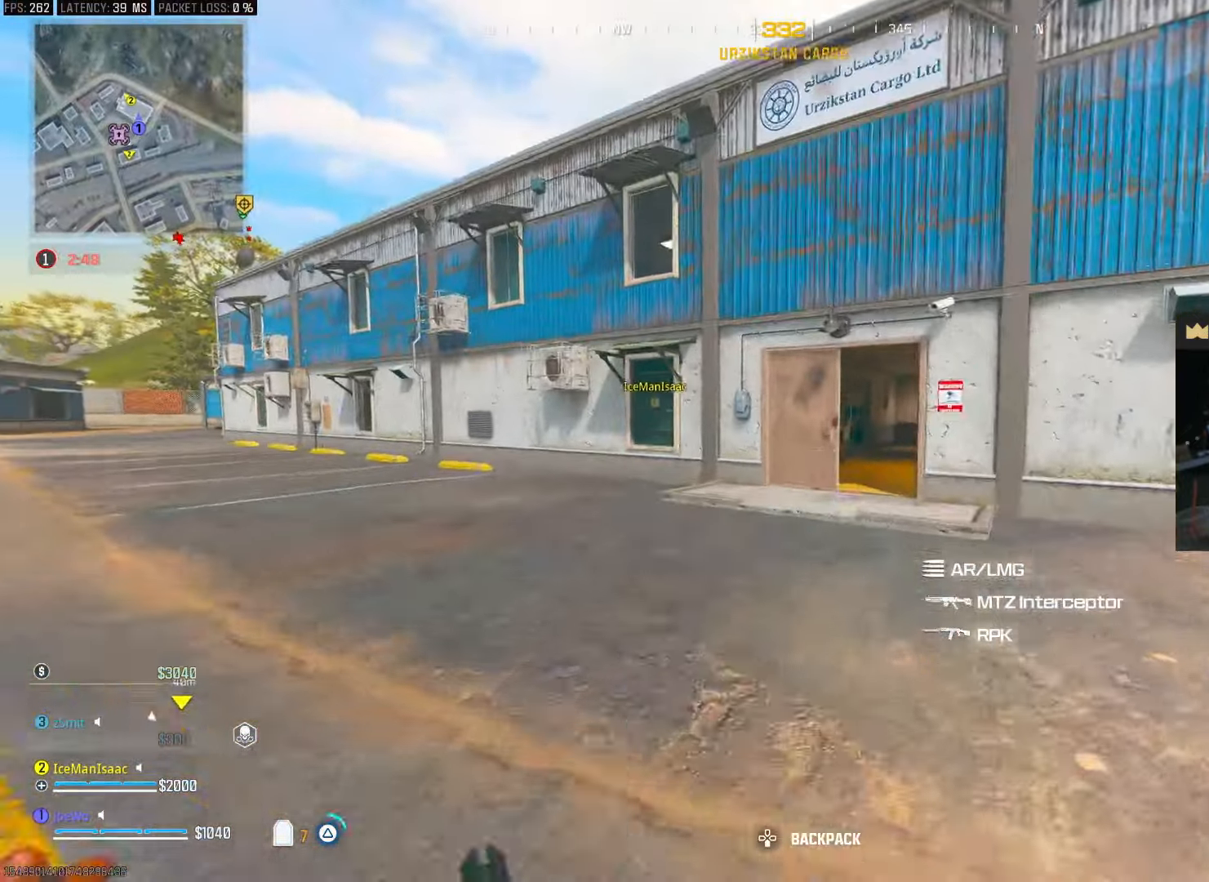
{"dt_ms": 500, "buttons": [], "left_stick": "up", "right_stick": "left", "events": [[17, "TRIANGLE", "up"], [117, "TRIANGLE", "down"], [167, "TRIANGLE", "up"], [217, "TRIANGLE", "down"], [267, "TRIANGLE", "up"], [383, "right_stick", "left"]]}
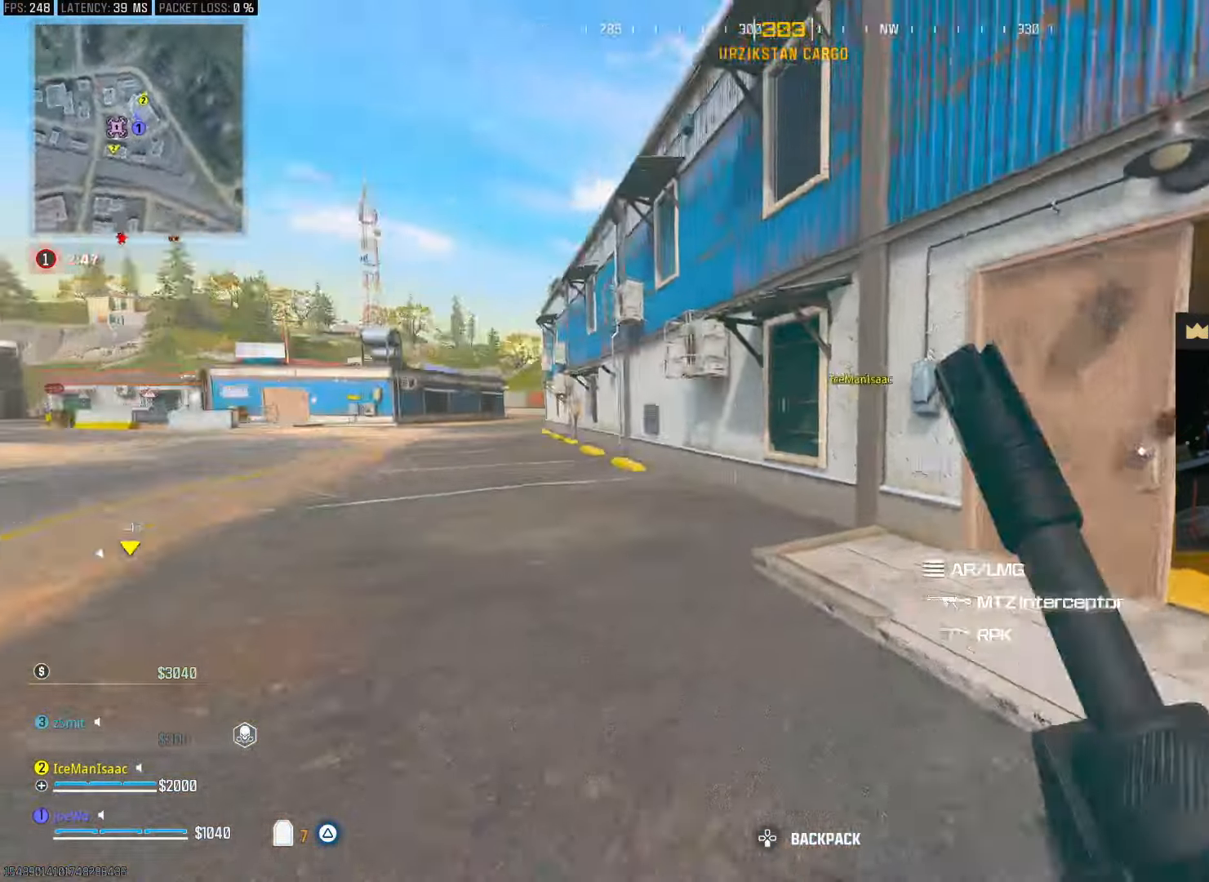
{"dt_ms": 500, "buttons": [], "left_stick": "right", "right_stick": "center", "events": [[83, "CIRCLE", "down"], [83, "right_stick", "center"], [267, "CIRCLE", "up"], [333, "CIRCLE", "down"], [333, "left_stick", "right"], [383, "CROSS", "down"], [433, "CIRCLE", "up"], [450, "CROSS", "up"]]}
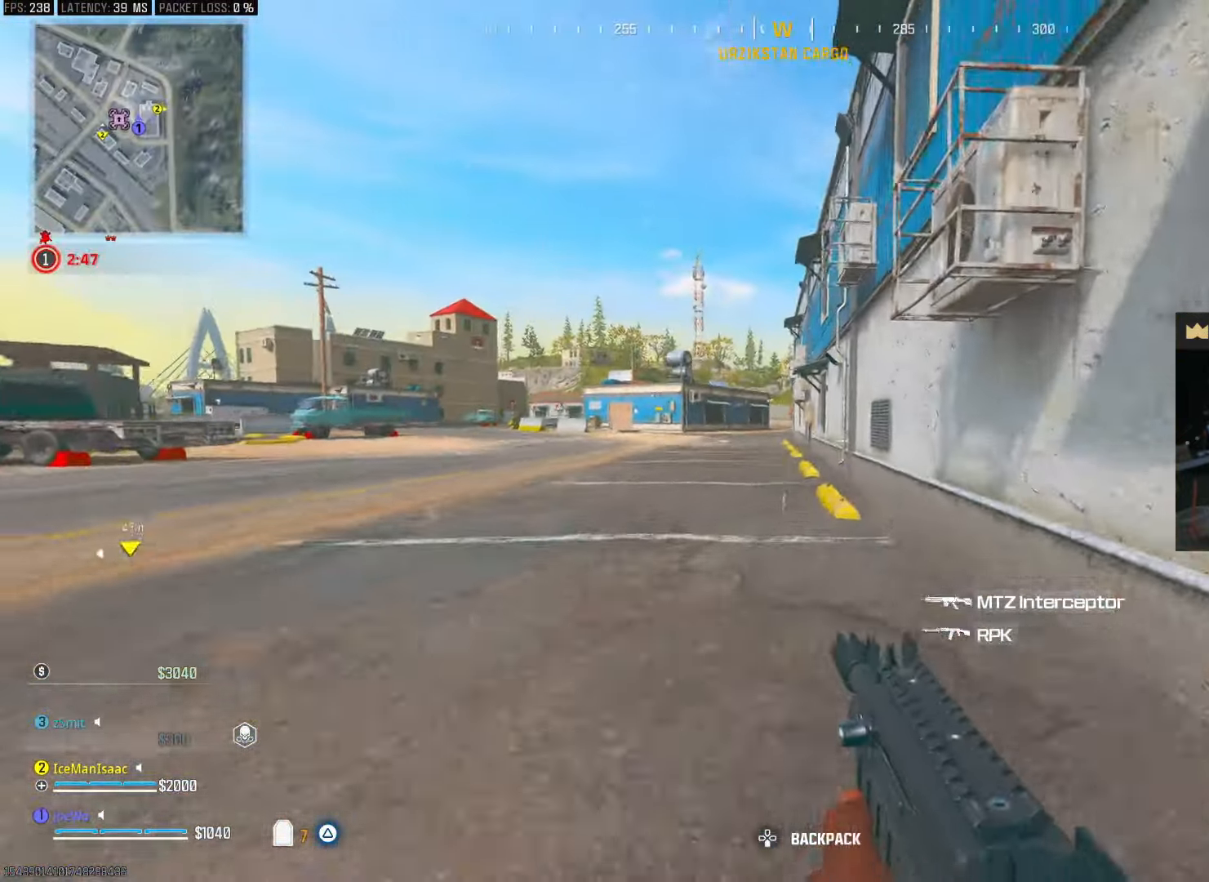
{"dt_ms": 500, "buttons": [], "left_stick": "up-right", "right_stick": "center", "events": [[67, "left_stick", "up"], [100, "right_stick", "left"], [217, "right_stick", "center"], [250, "CROSS", "down"], [333, "left_stick", "up-right"], [350, "CROSS", "up"]]}
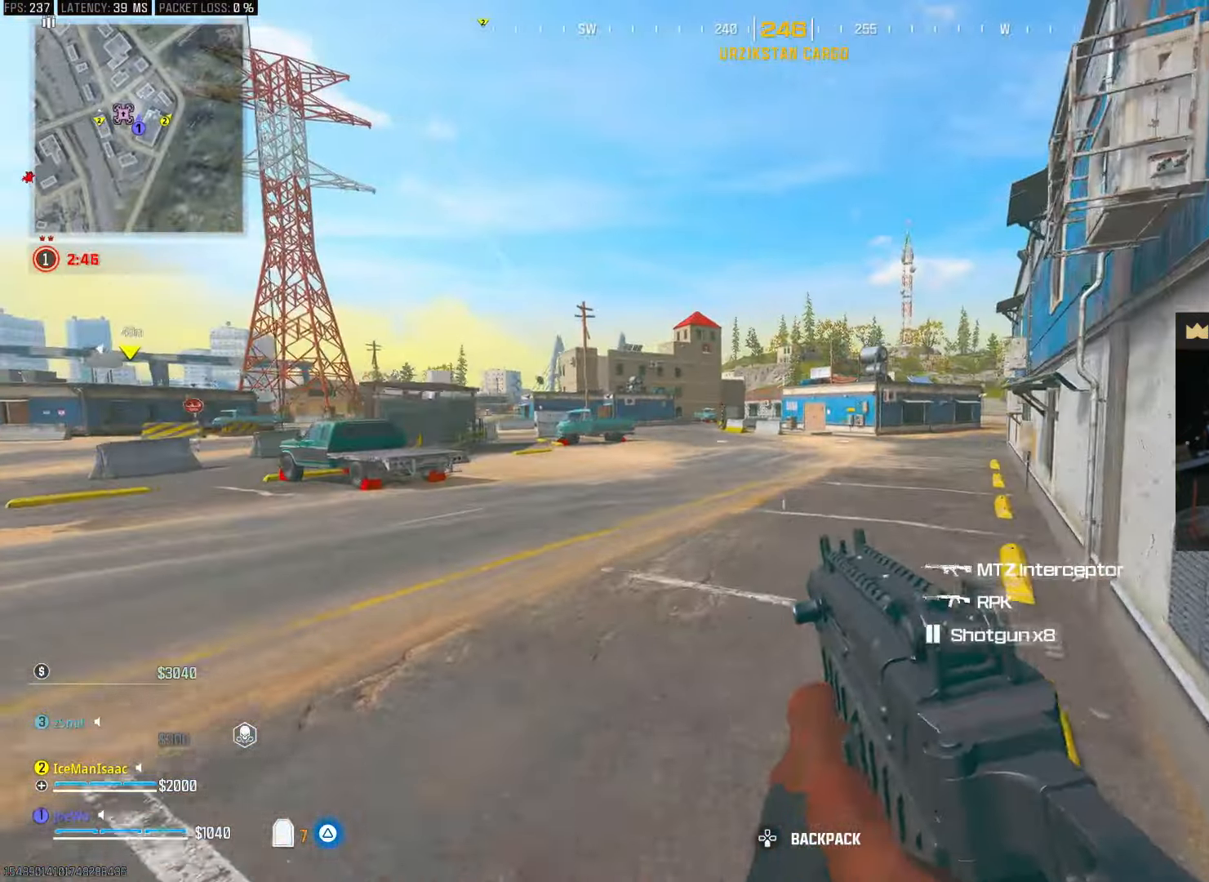
{"dt_ms": 500, "buttons": ["TRIANGLE"], "left_stick": "up", "right_stick": "center", "events": [[167, "right_stick", "right"], [250, "left_stick", "up"], [267, "right_stick", "center"], [350, "TRIANGLE", "down"], [433, "TRIANGLE", "up"], [500, "TRIANGLE", "down"]]}
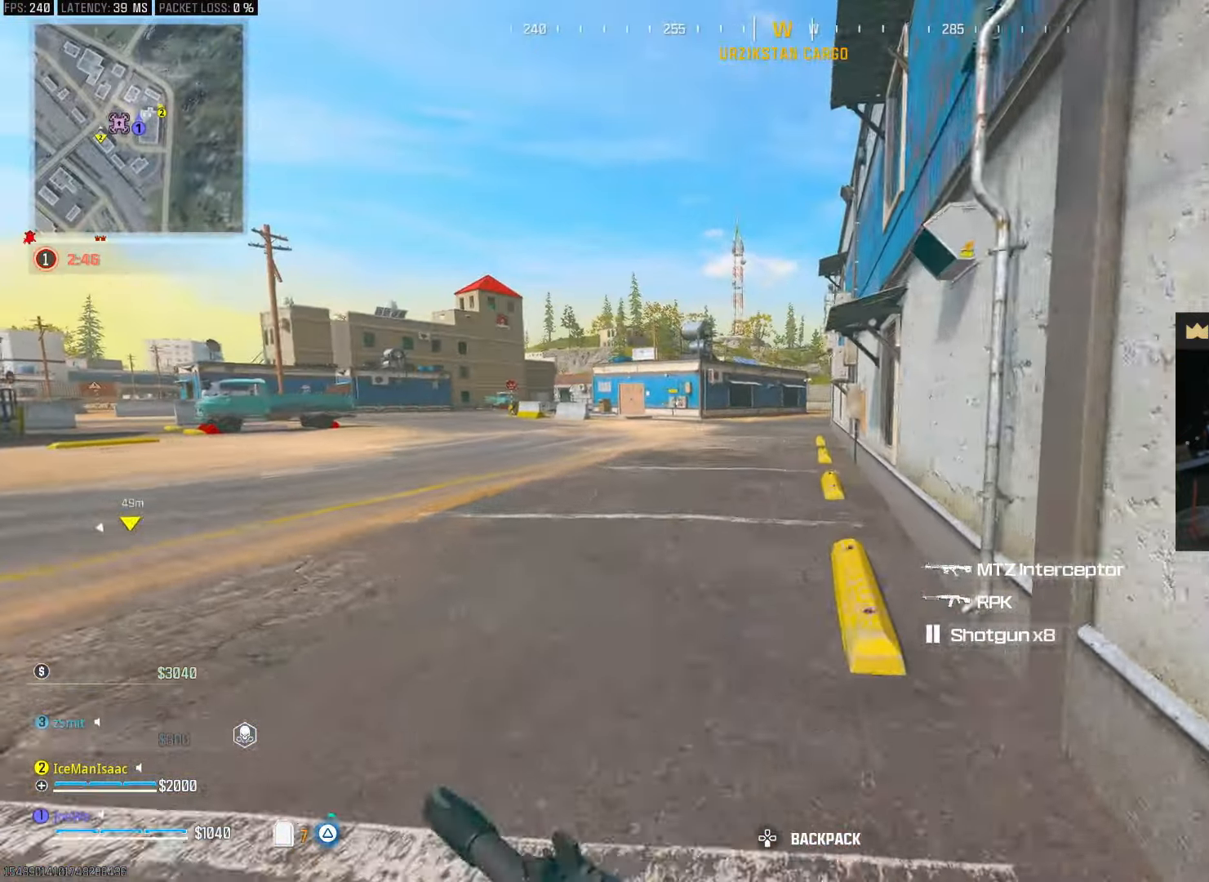
{"dt_ms": 500, "buttons": ["TRIANGLE"], "left_stick": "up", "right_stick": "center", "events": [[50, "TRIANGLE", "up"], [133, "TRIANGLE", "down"], [217, "TRIANGLE", "up"], [283, "TRIANGLE", "down"], [350, "TRIANGLE", "up"], [450, "TRIANGLE", "down"]]}
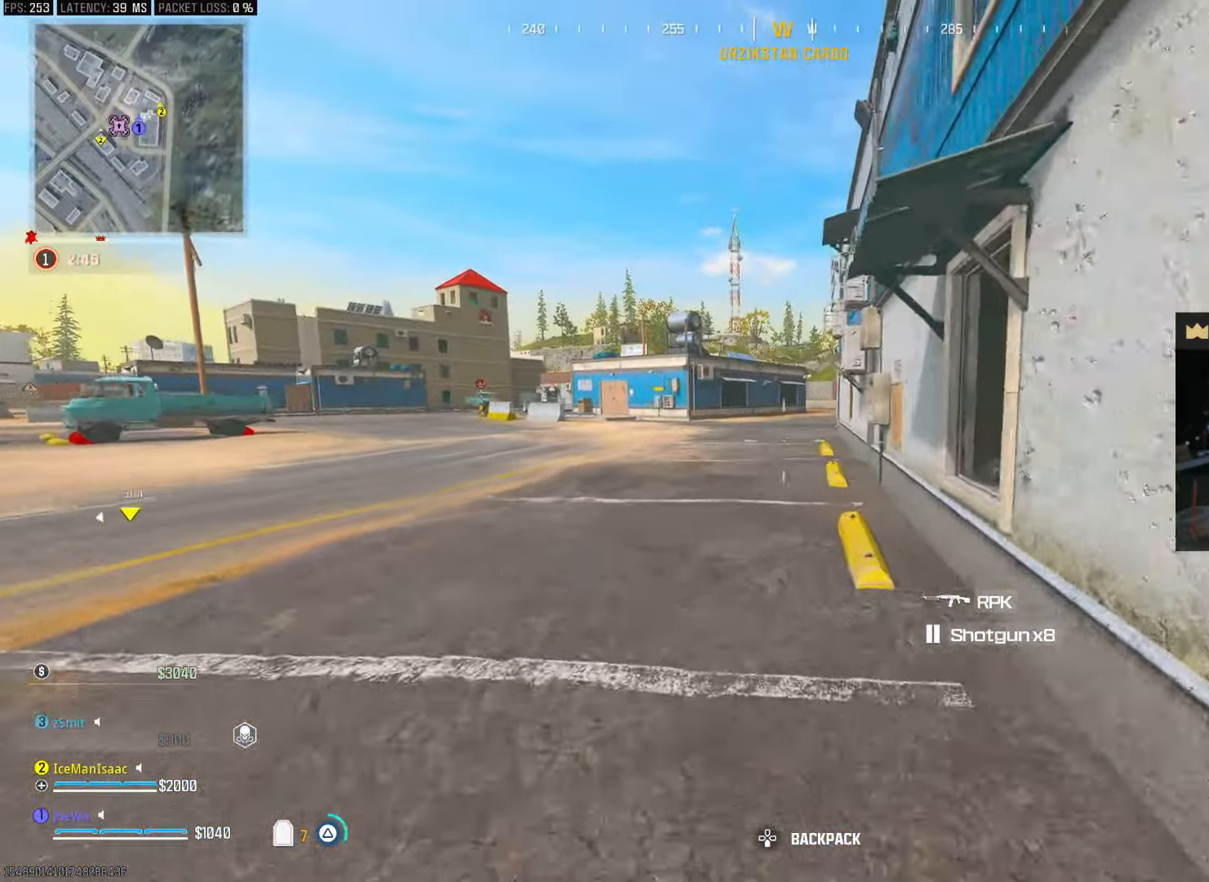
{"dt_ms": 500, "buttons": ["CIRCLE"], "left_stick": "up", "right_stick": "center", "events": [[117, "TRIANGLE", "up"], [383, "CIRCLE", "down"]]}
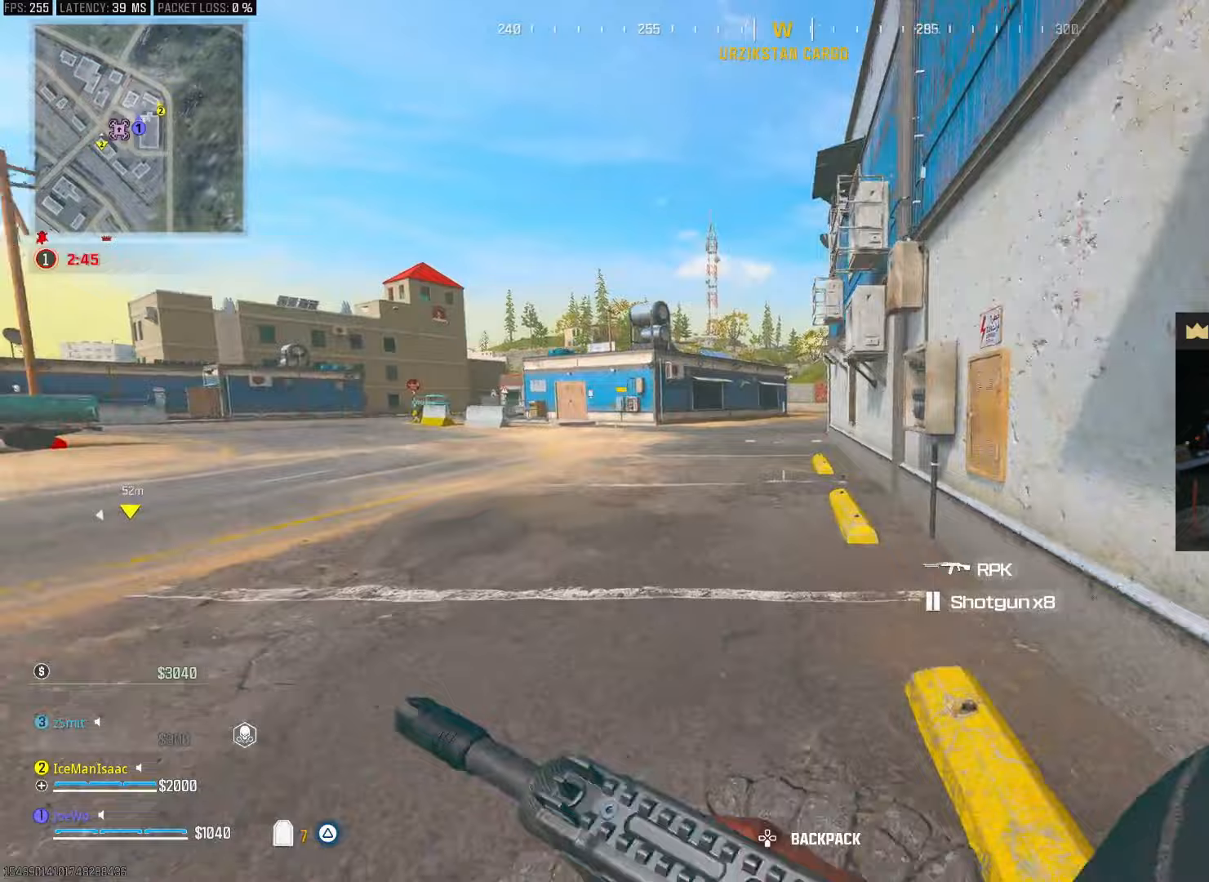
{"dt_ms": 500, "buttons": [], "left_stick": "up-left", "right_stick": "right", "events": [[83, "CIRCLE", "up"], [150, "CIRCLE", "down"], [183, "left_stick", "up-left"], [233, "CROSS", "down"], [300, "CIRCLE", "up"], [333, "CROSS", "up"], [350, "right_stick", "left"], [483, "right_stick", "right"]]}
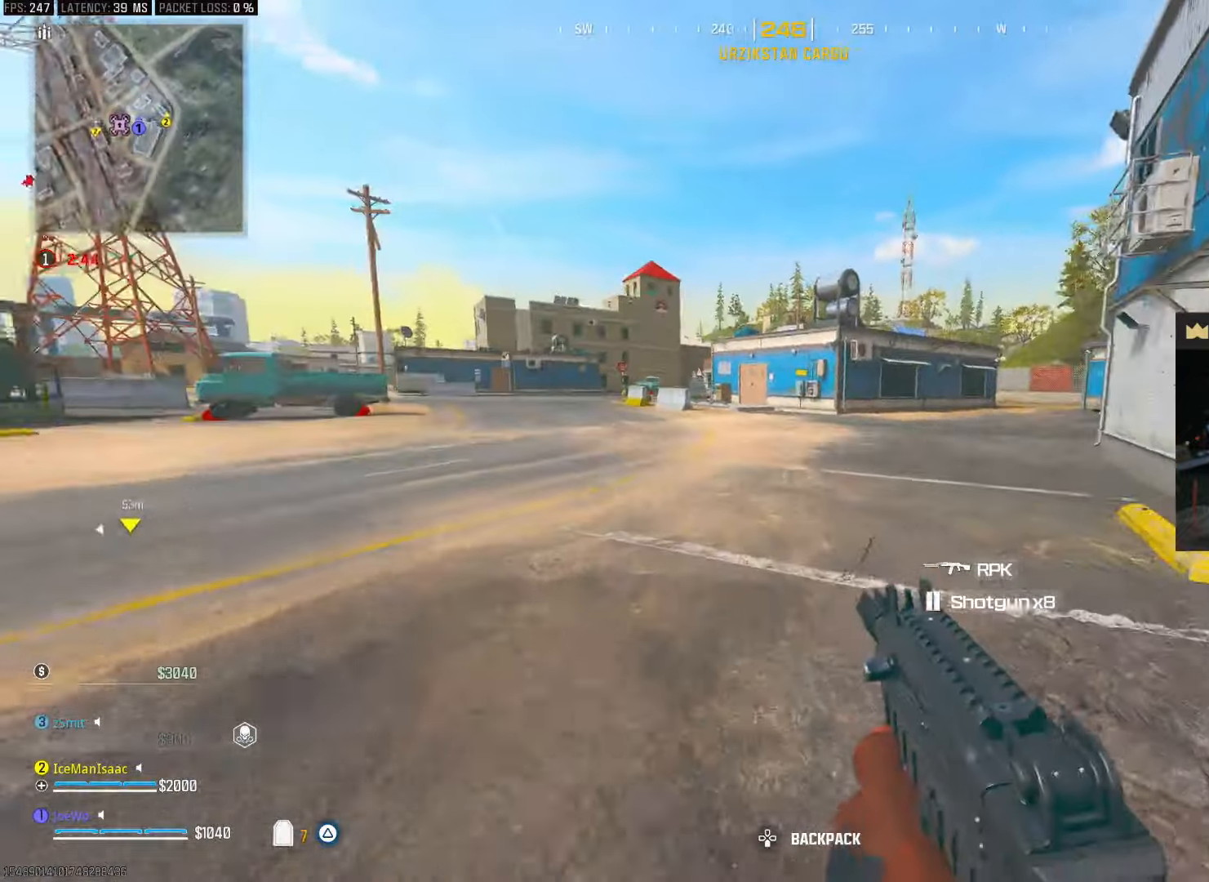
{"dt_ms": 500, "buttons": ["L2"], "left_stick": "up-right", "right_stick": "center", "events": [[133, "left_stick", "up"], [183, "right_stick", "center"], [200, "CROSS", "down"], [250, "left_stick", "up-right"], [283, "CROSS", "up"], [283, "L2", "down"], [383, "L2", "up"], [450, "L2", "down"]]}
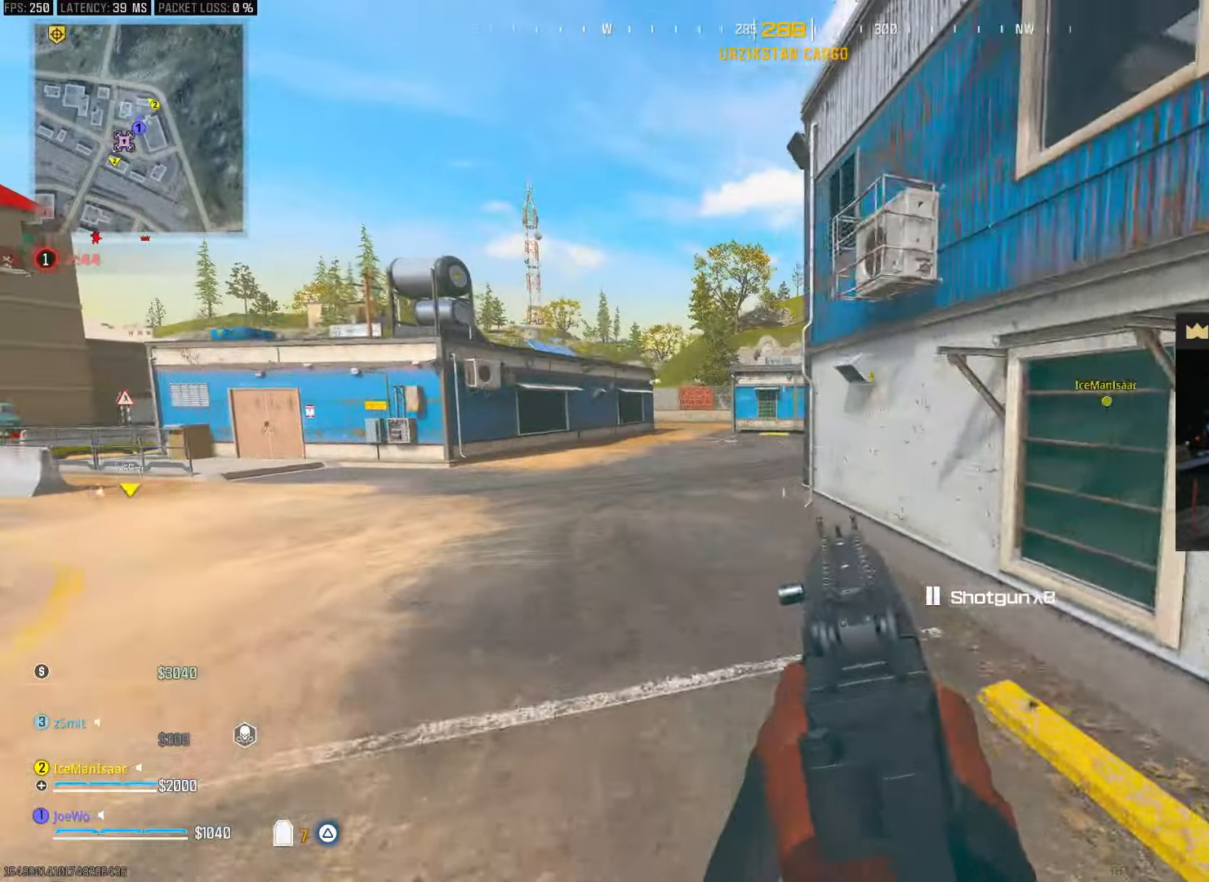
{"dt_ms": 500, "buttons": [], "left_stick": "up-left", "right_stick": "center", "events": [[17, "L2", "up"], [183, "left_stick", "up"], [233, "TRIANGLE", "down"], [283, "TRIANGLE", "up"], [367, "TRIANGLE", "down"], [367, "left_stick", "up-left"], [433, "TRIANGLE", "up"]]}
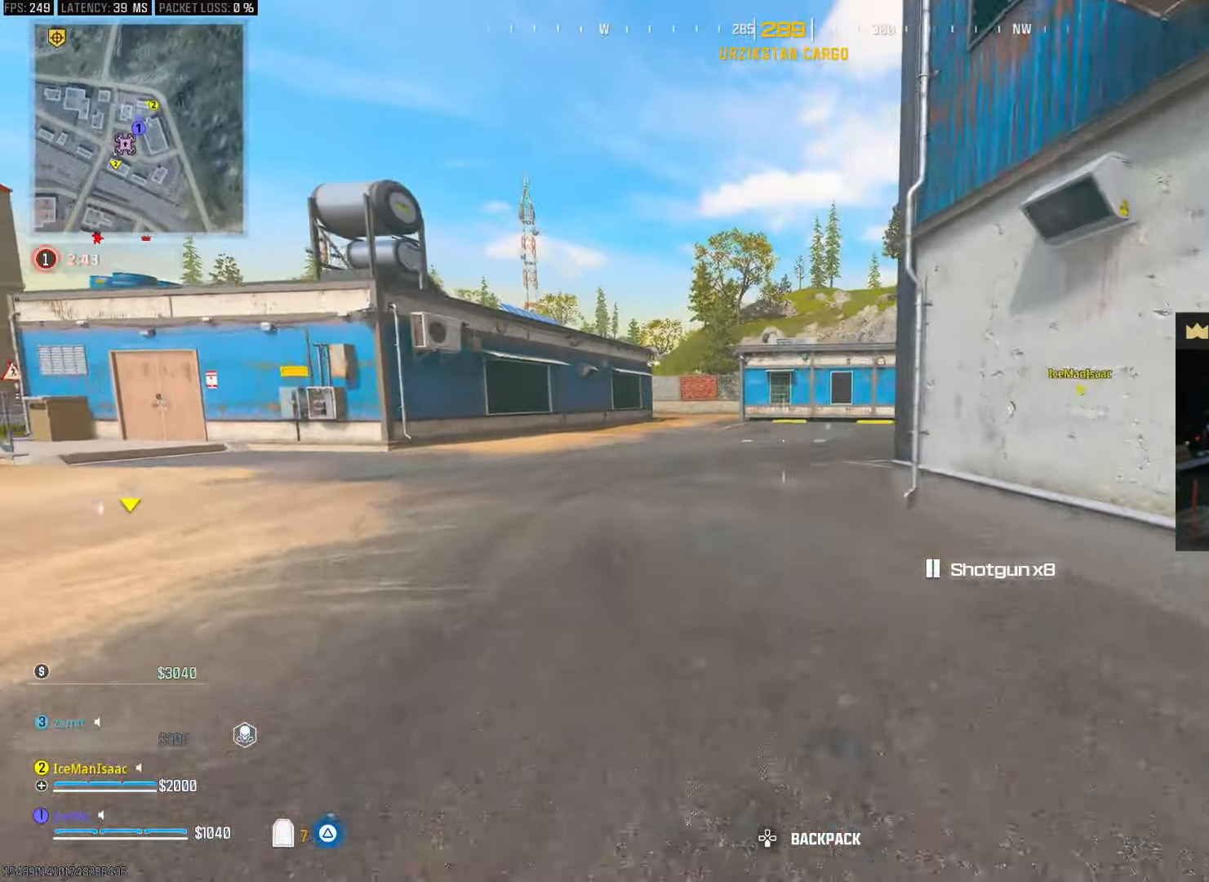
{"dt_ms": 500, "buttons": ["CIRCLE"], "left_stick": "up-left", "right_stick": "center", "events": [[17, "TRIANGLE", "down"], [83, "TRIANGLE", "up"], [133, "TRIANGLE", "down"], [183, "TRIANGLE", "up"], [317, "right_stick", "left"], [433, "right_stick", "center"], [467, "CIRCLE", "down"]]}
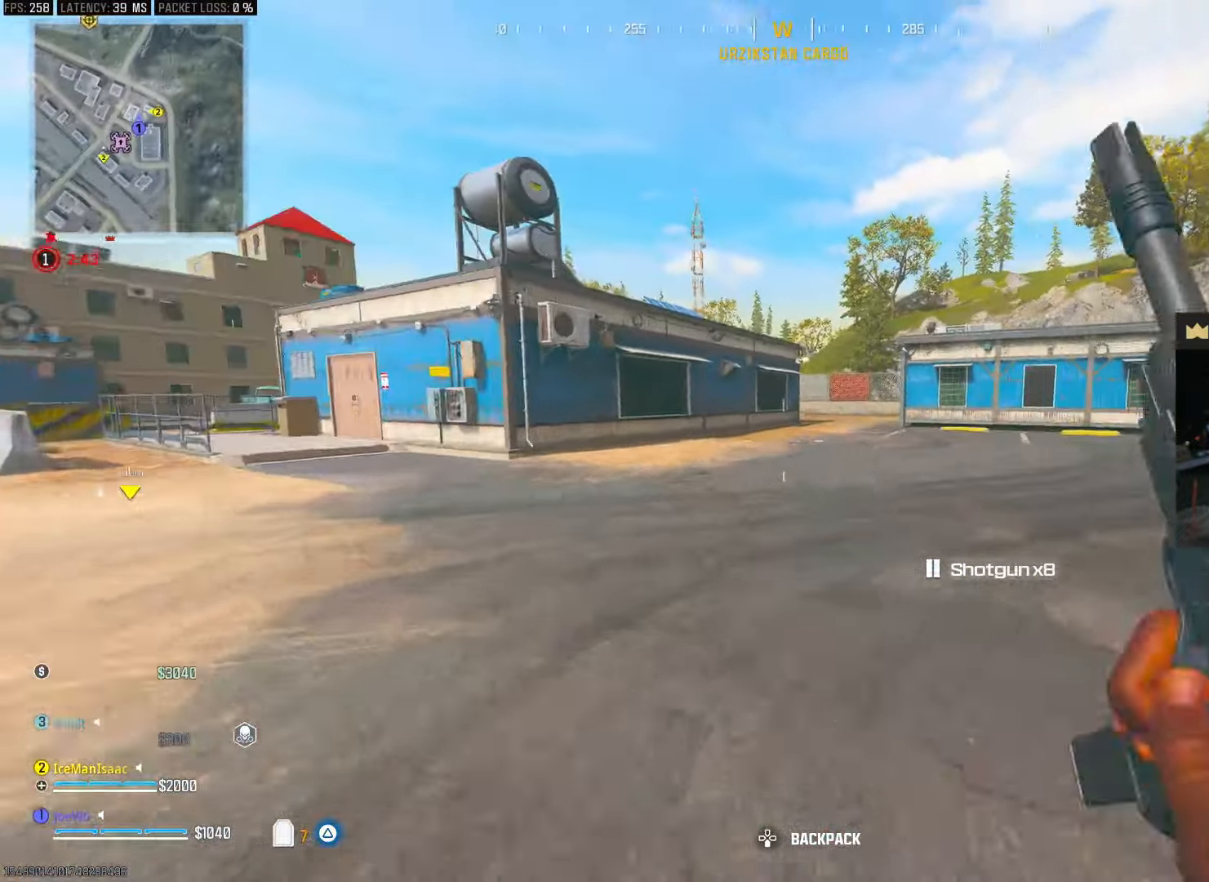
{"dt_ms": 500, "buttons": [], "left_stick": "up-left", "right_stick": "center", "events": [[167, "CIRCLE", "up"], [233, "CIRCLE", "down"], [233, "left_stick", "left"], [317, "CROSS", "down"], [417, "CIRCLE", "up"], [417, "CROSS", "up"], [450, "left_stick", "up-left"]]}
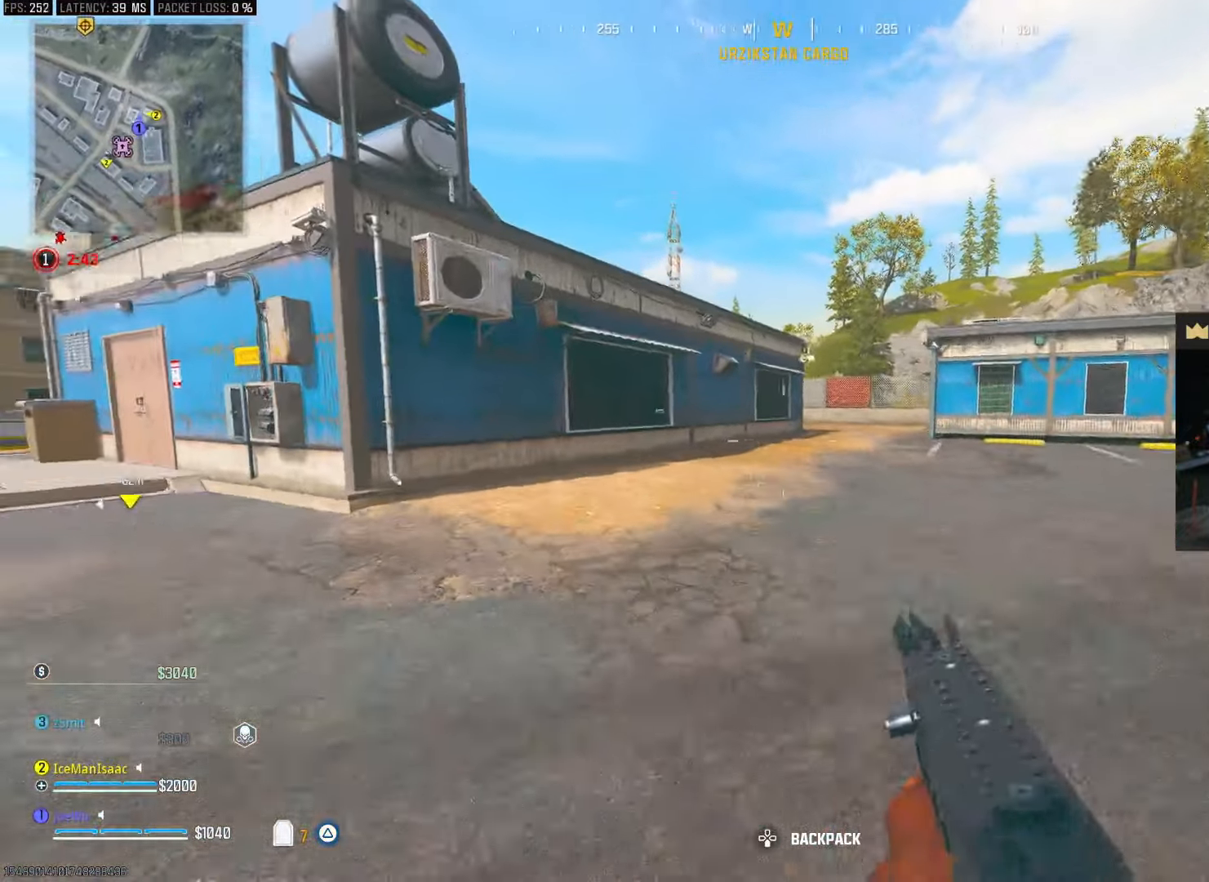
{"dt_ms": 500, "buttons": [], "left_stick": "up-right", "right_stick": "center", "events": [[83, "right_stick", "right"], [167, "left_stick", "up"], [217, "right_stick", "center"], [267, "CROSS", "down"], [367, "CROSS", "up"], [400, "left_stick", "up-right"]]}
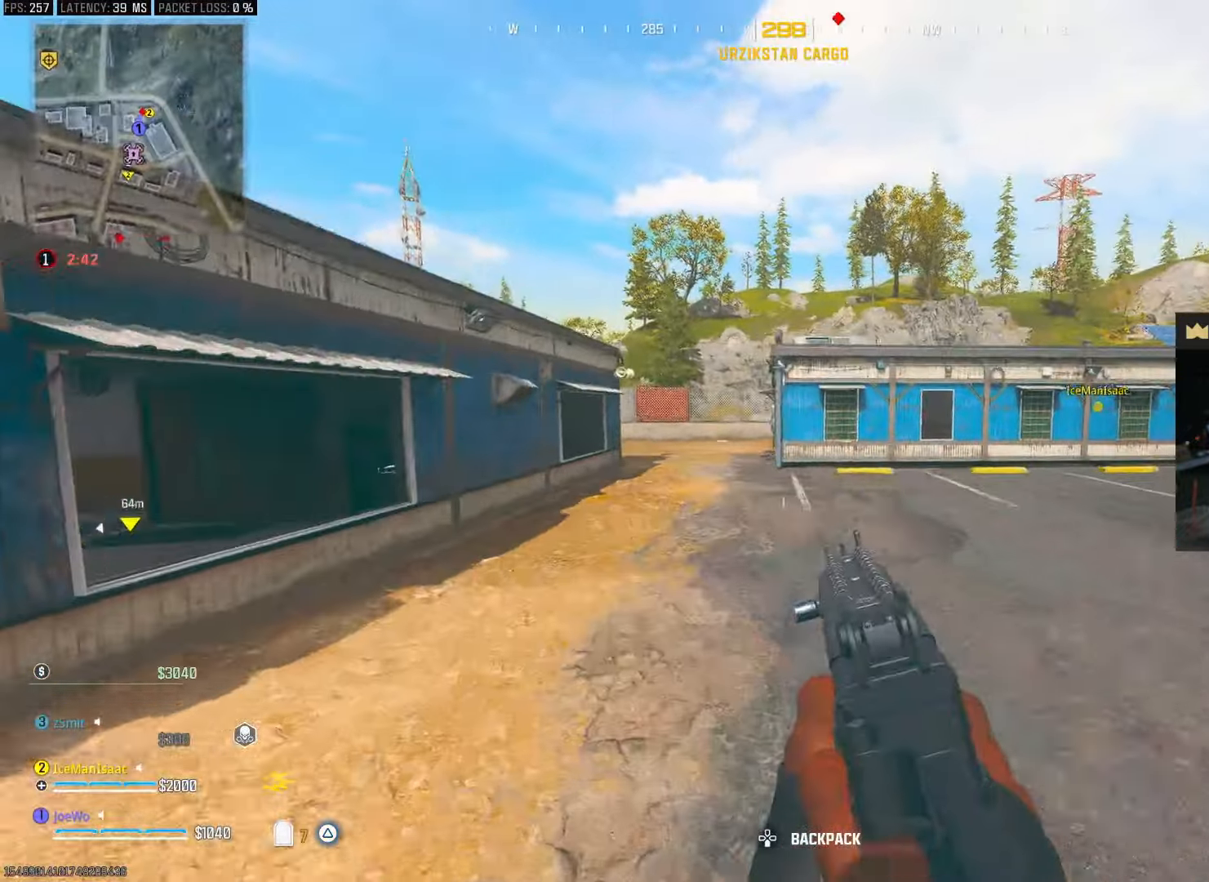
{"dt_ms": 1000, "buttons": ["L2", "R2"], "left_stick": "up-right", "right_stick": "center", "events": [[67, "left_stick", "up"], [133, "right_stick", "right"], [283, "L2", "down"], [283, "right_stick", "center"], [333, "left_stick", "up-right"], [550, "R2", "down"]]}
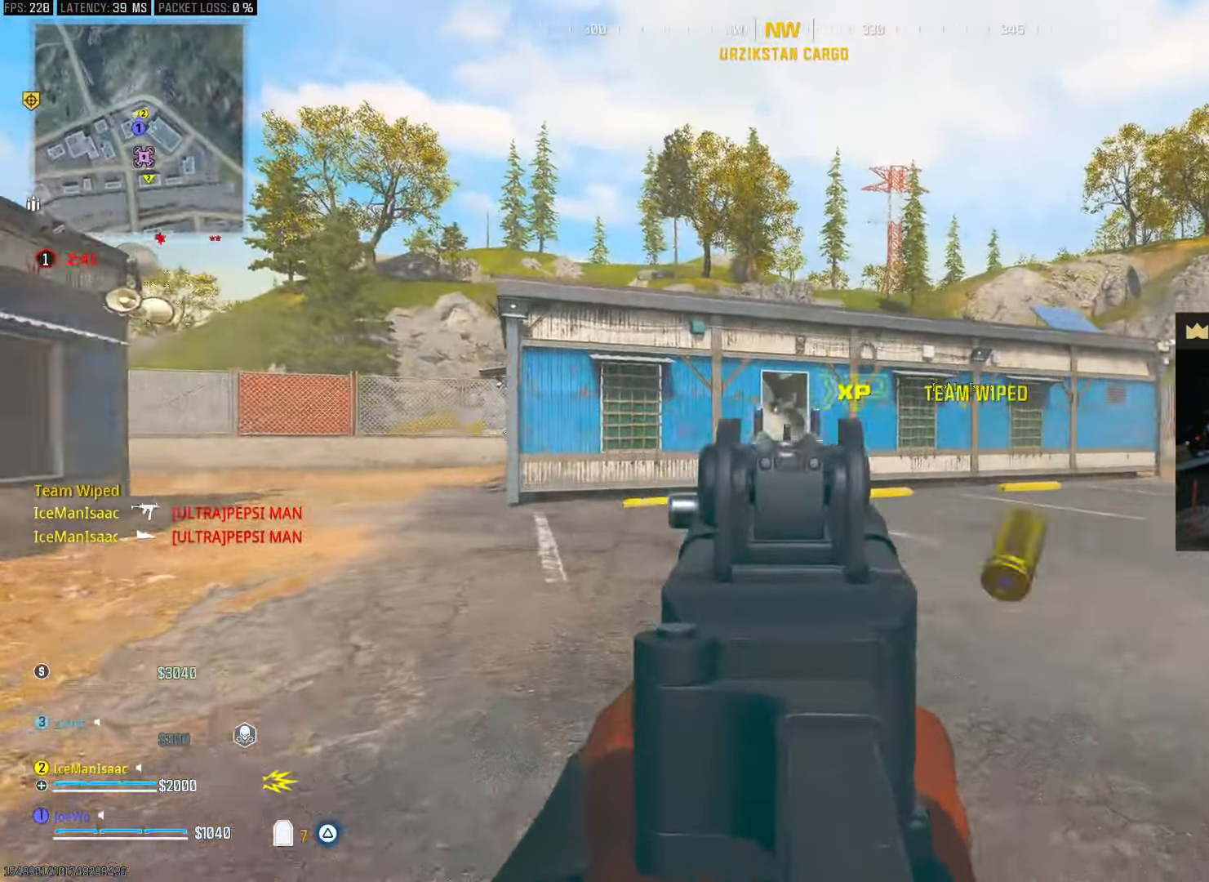
{"dt_ms": 1000, "buttons": [], "left_stick": "up-left", "right_stick": "center", "events": [[33, "right_stick", "down-left"], [83, "L2", "up"], [83, "left_stick", "up"], [133, "R2", "up"], [133, "right_stick", "left"], [383, "right_stick", "center"], [400, "SQUARE", "down"], [450, "CROSS", "down"], [550, "CROSS", "up"], [583, "left_stick", "left"], [633, "SQUARE", "up"], [733, "right_stick", "left"], [950, "right_stick", "center"], [967, "left_stick", "up-left"]]}
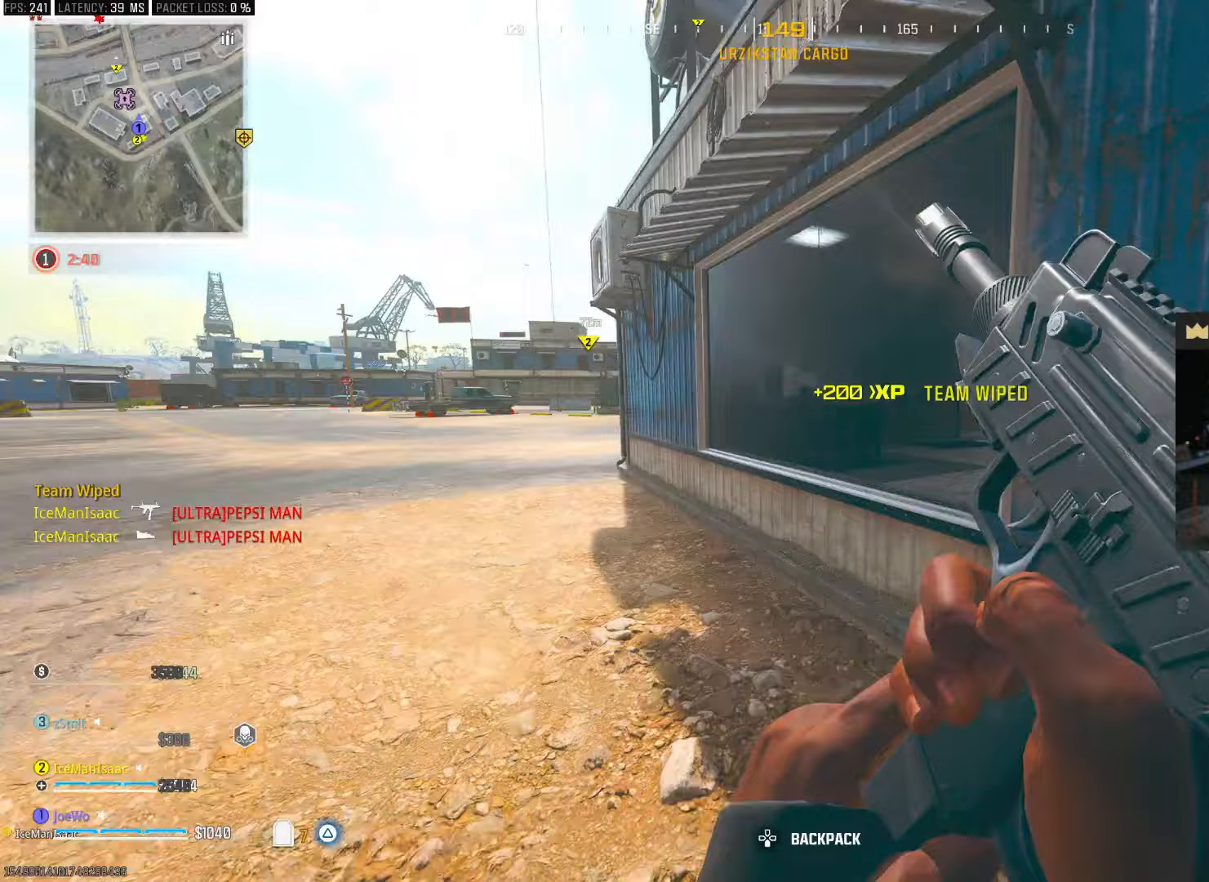
{"dt_ms": 500, "buttons": [], "left_stick": "up-right", "right_stick": "center", "events": [[17, "right_stick", "right"], [150, "left_stick", "down"], [317, "right_stick", "center"], [383, "left_stick", "right"], [433, "left_stick", "up-right"]]}